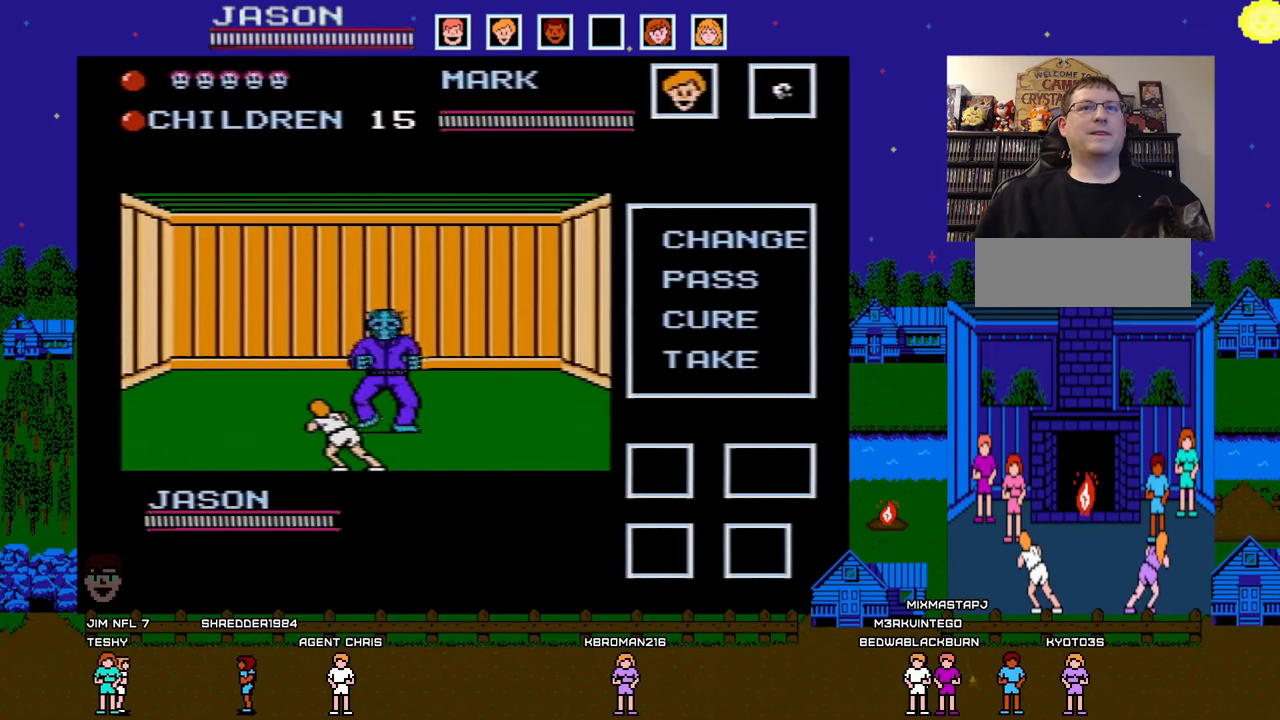
Gameplay with a controller (Nintendo layout); each line is a JSON object with the inputs held at the frame after it. "events" lists button and stick changes between this image and that frame as [ms after this image, input, new state], when the widget could be followed in between. Not read: L3 R3.
{"buttons": ["DPAD_DOWN", "DPAD_LEFT"], "events": [[17, "DPAD_DOWN", "up"], [433, "DPAD_DOWN", "down"], [433, "DPAD_LEFT", "down"]]}
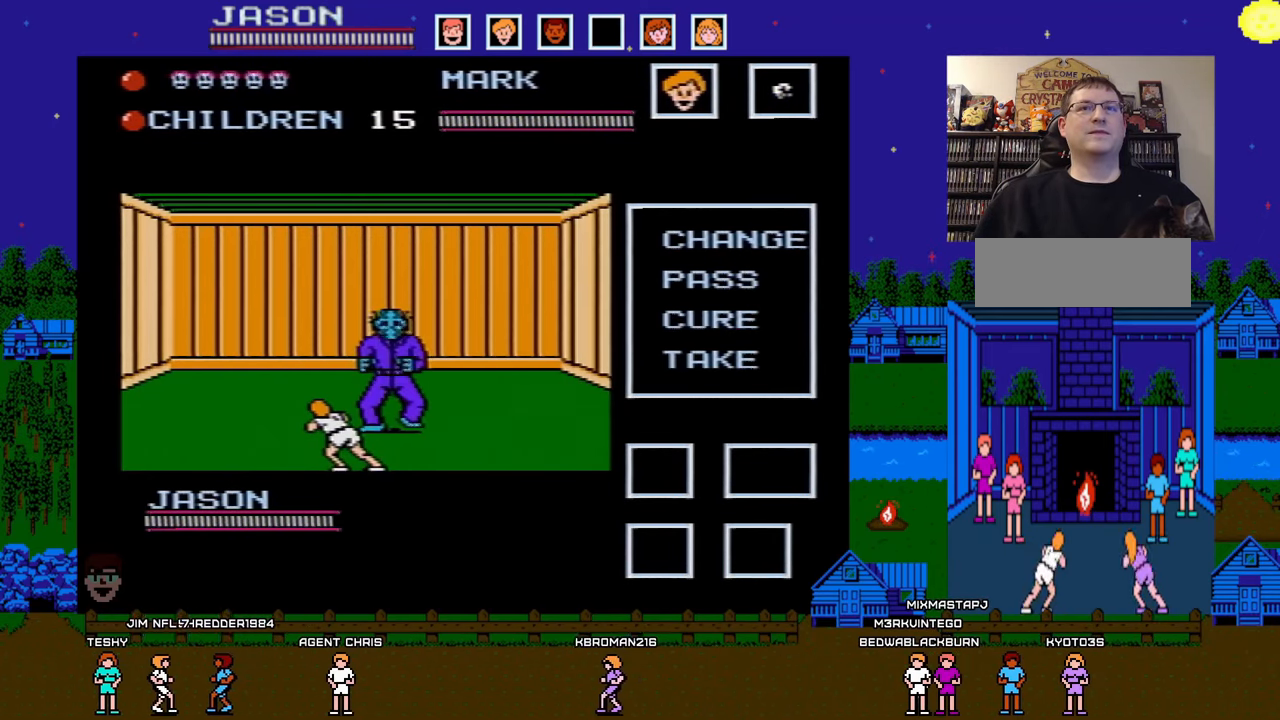
{"buttons": ["B"], "events": [[183, "DPAD_LEFT", "up"], [200, "B", "down"], [200, "DPAD_DOWN", "up"], [333, "B", "up"], [400, "B", "down"]]}
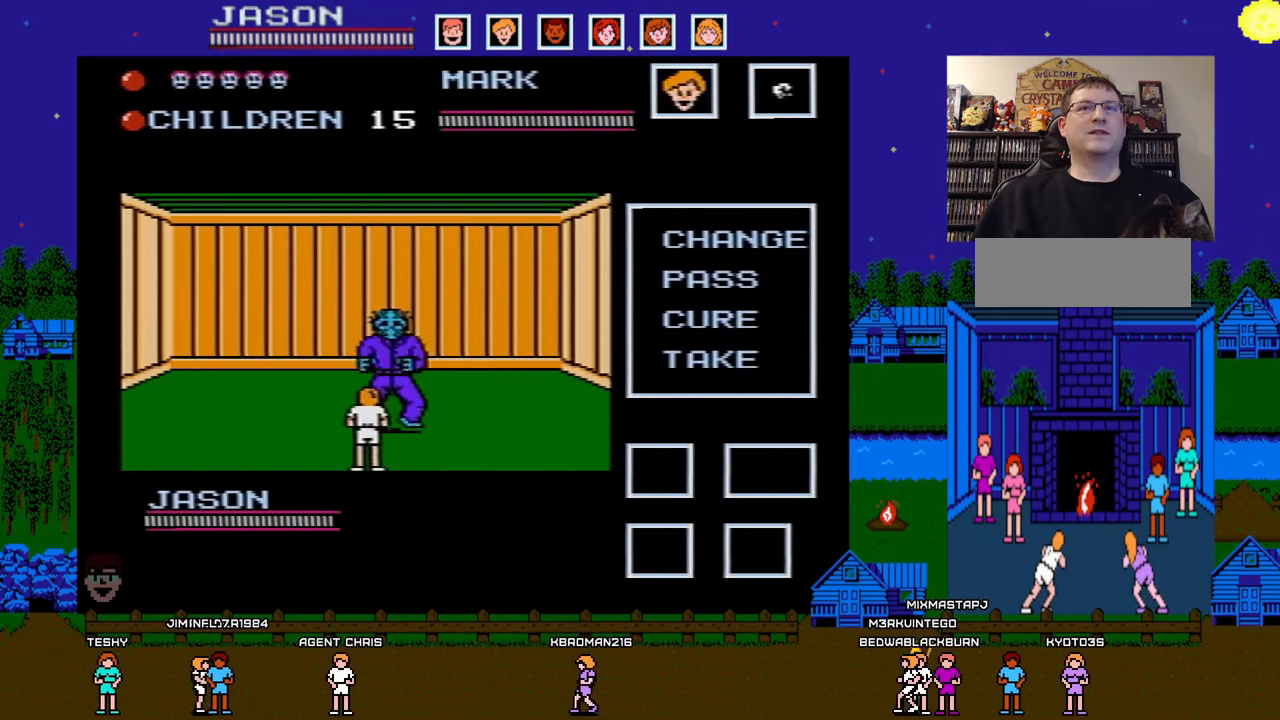
{"buttons": [], "events": [[17, "B", "up"], [83, "B", "down"], [183, "B", "up"], [250, "B", "down"], [350, "B", "up"], [417, "B", "down"], [500, "B", "up"]]}
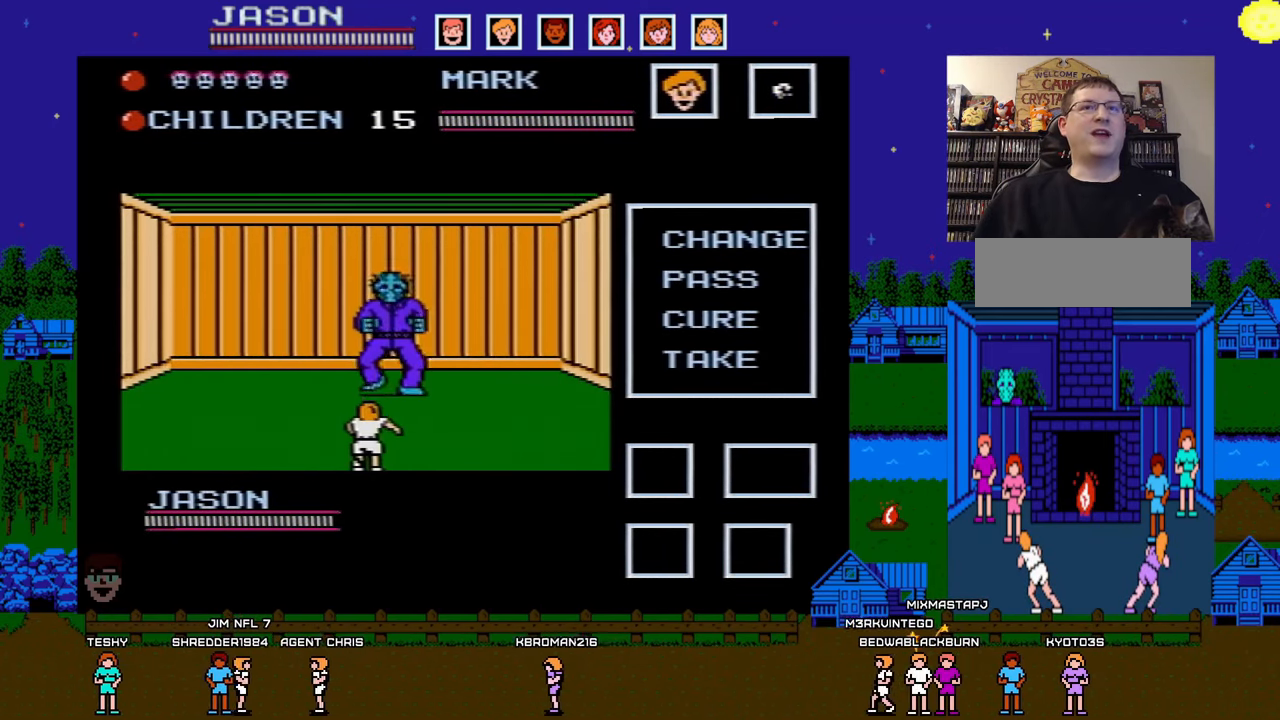
{"buttons": ["DPAD_LEFT"], "events": [[83, "B", "down"], [150, "B", "up"], [217, "B", "down"], [250, "DPAD_LEFT", "down"], [333, "B", "up"]]}
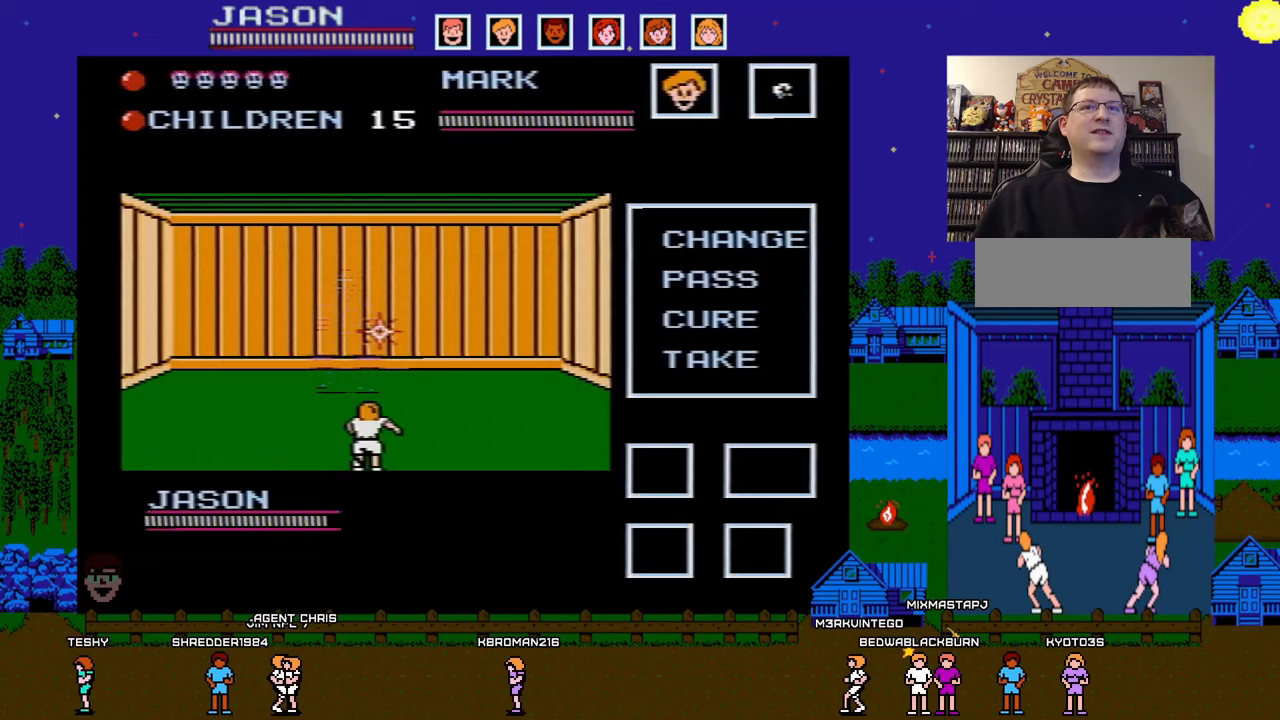
{"buttons": ["DPAD_LEFT"], "events": []}
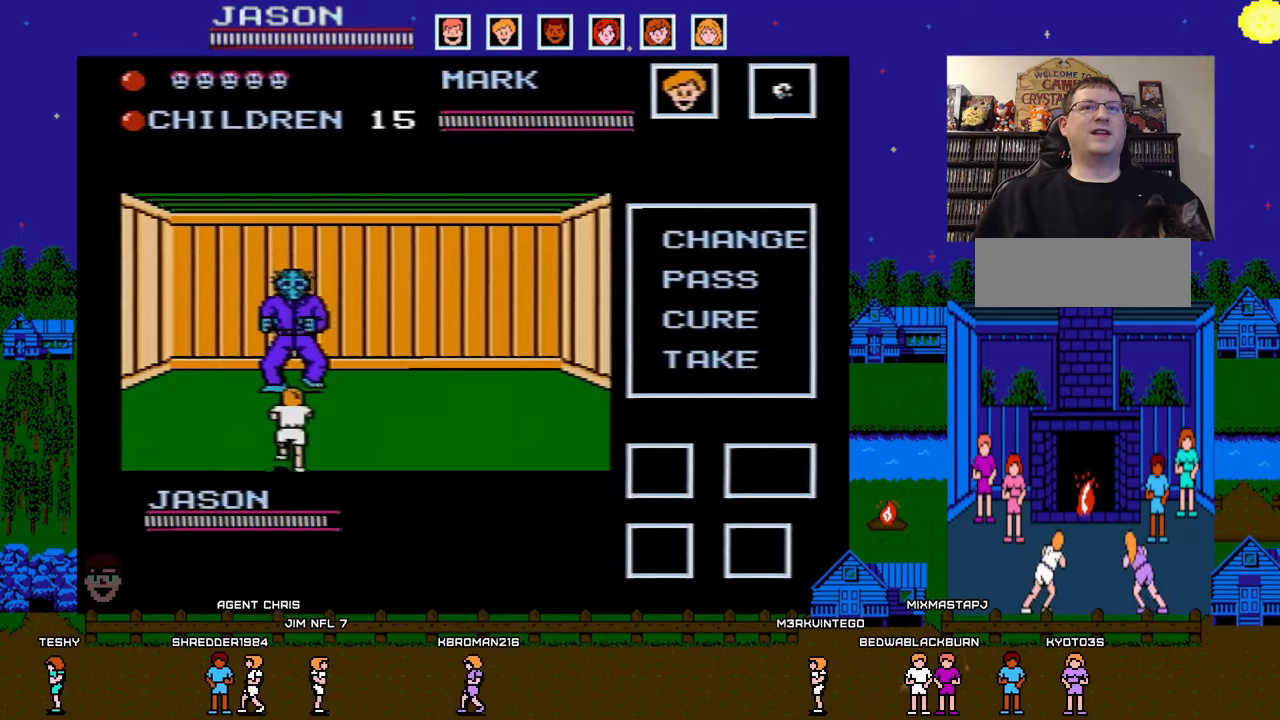
{"buttons": ["DPAD_RIGHT"], "events": [[150, "B", "down"], [183, "DPAD_LEFT", "up"], [300, "B", "up"], [333, "DPAD_RIGHT", "down"]]}
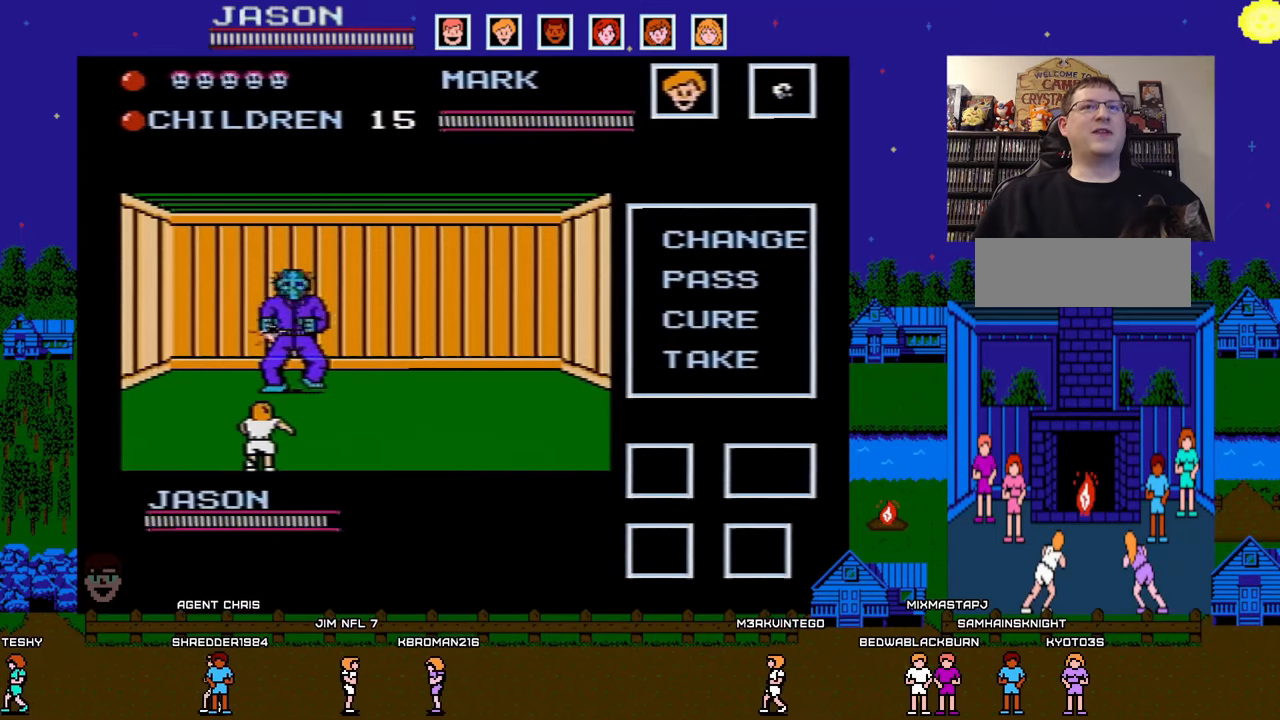
{"buttons": ["DPAD_DOWN", "DPAD_LEFT"], "events": [[400, "DPAD_RIGHT", "up"], [450, "DPAD_LEFT", "down"], [483, "DPAD_DOWN", "down"]]}
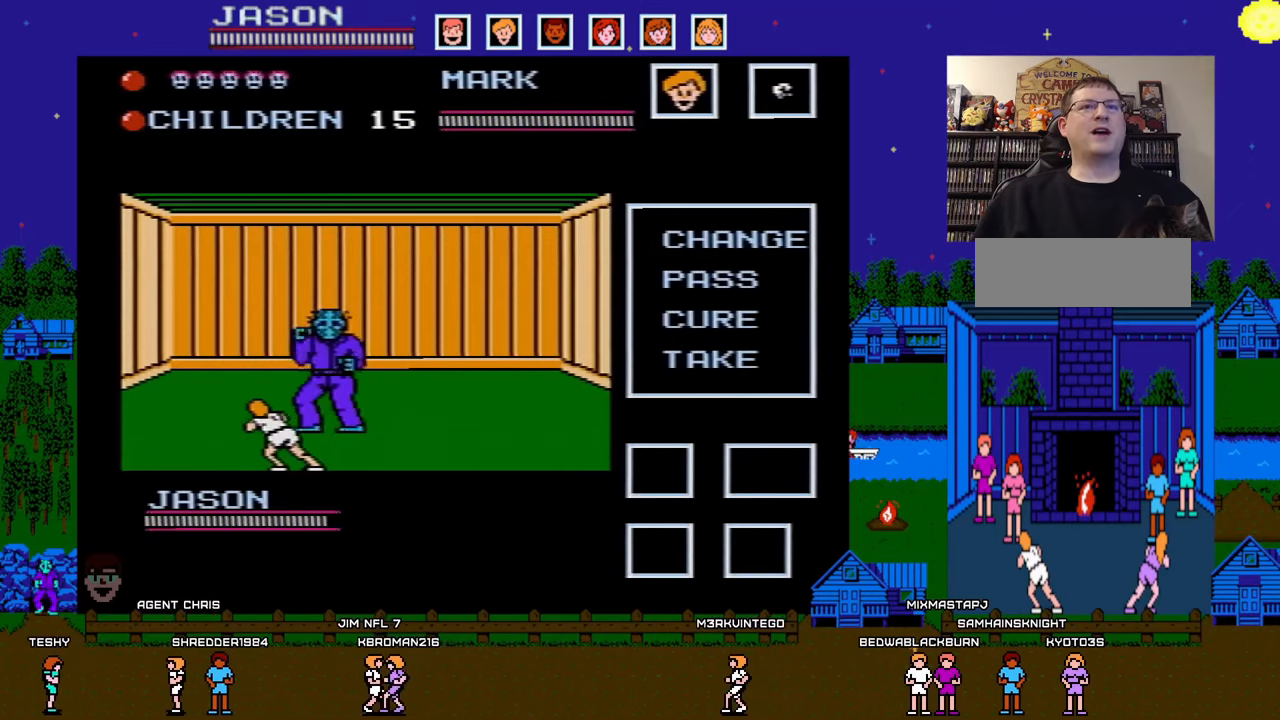
{"buttons": [], "events": [[150, "DPAD_DOWN", "up"], [183, "DPAD_LEFT", "up"]]}
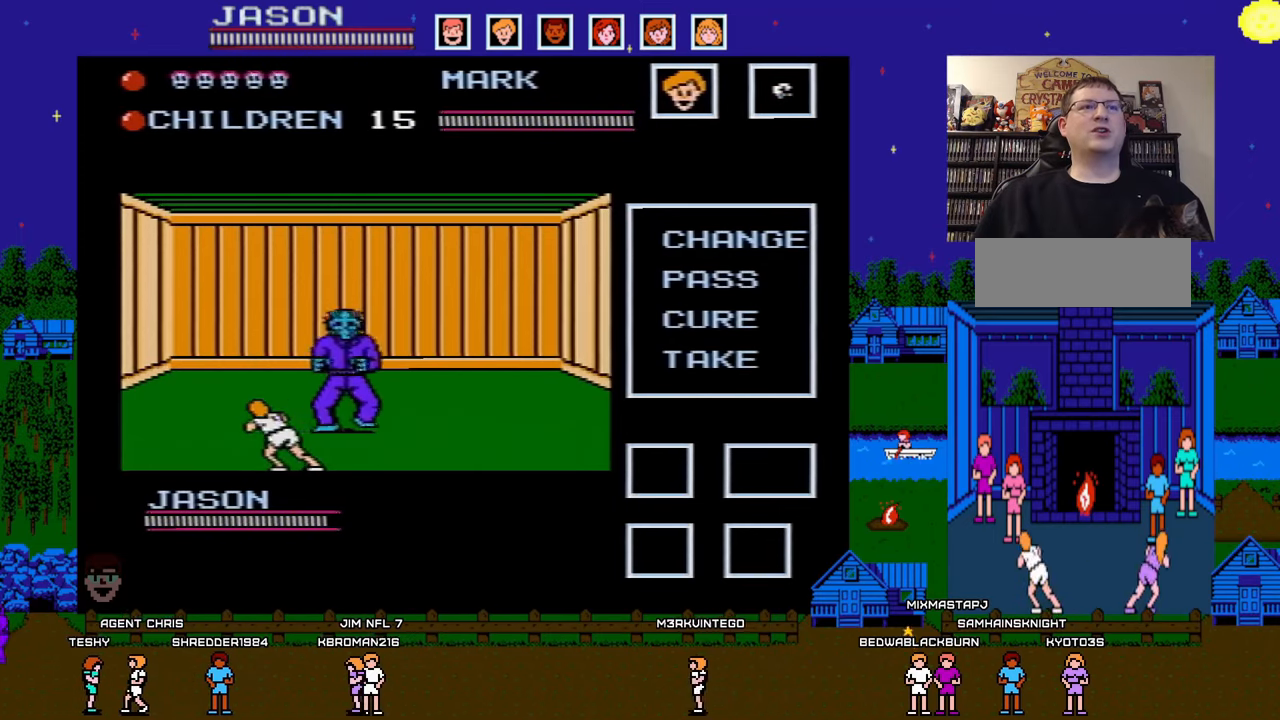
{"buttons": [], "events": []}
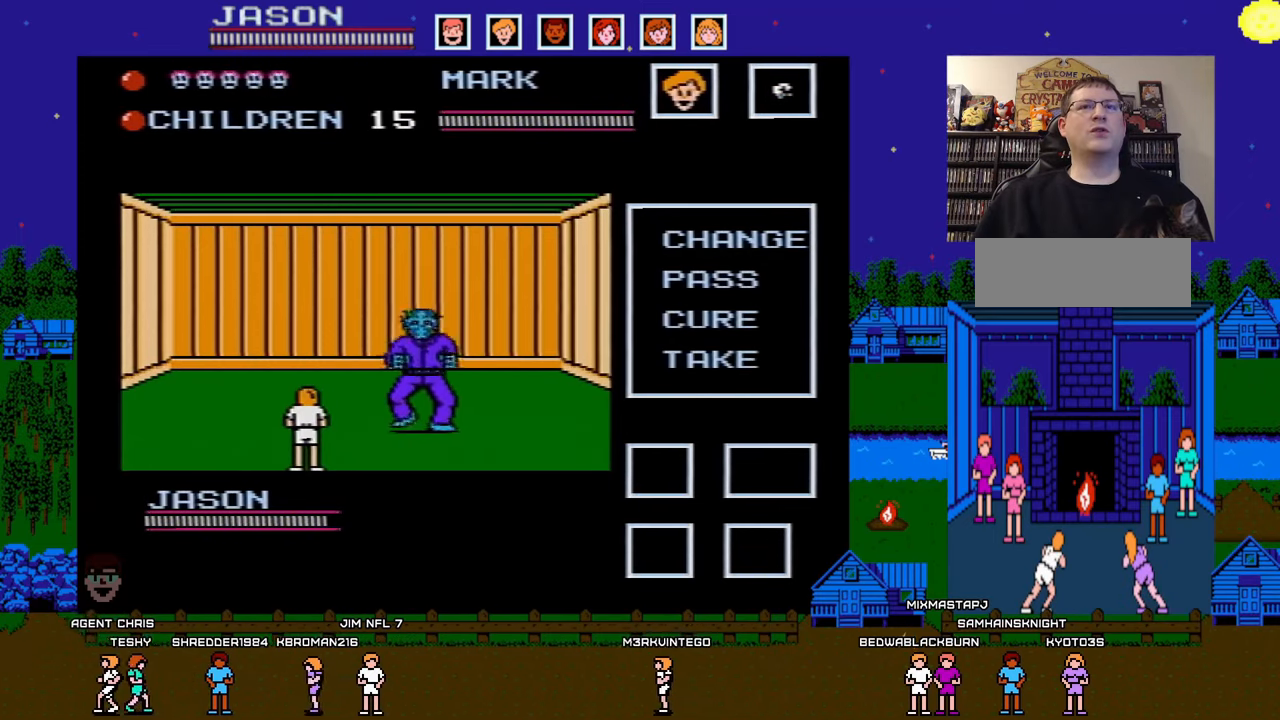
{"buttons": [], "events": [[200, "DPAD_DOWN", "down"], [217, "DPAD_LEFT", "down"], [367, "DPAD_LEFT", "up"], [400, "DPAD_DOWN", "up"]]}
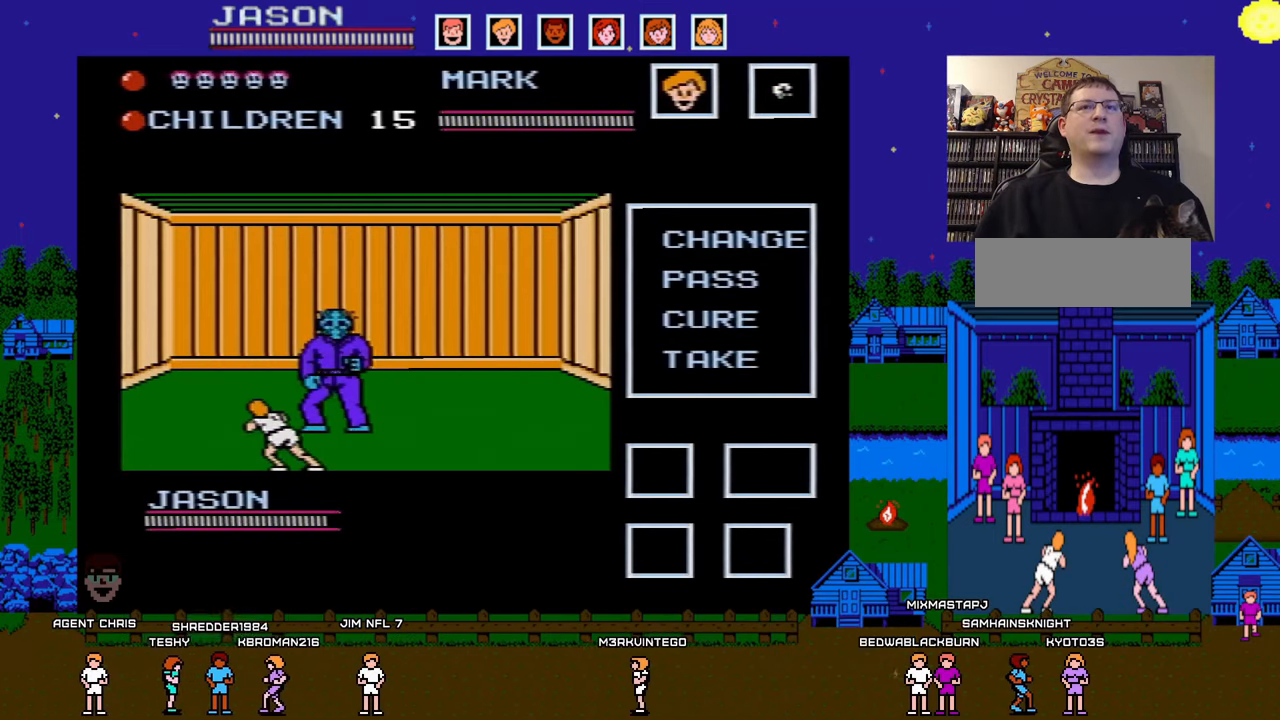
{"buttons": ["DPAD_RIGHT"], "events": [[83, "DPAD_RIGHT", "down"]]}
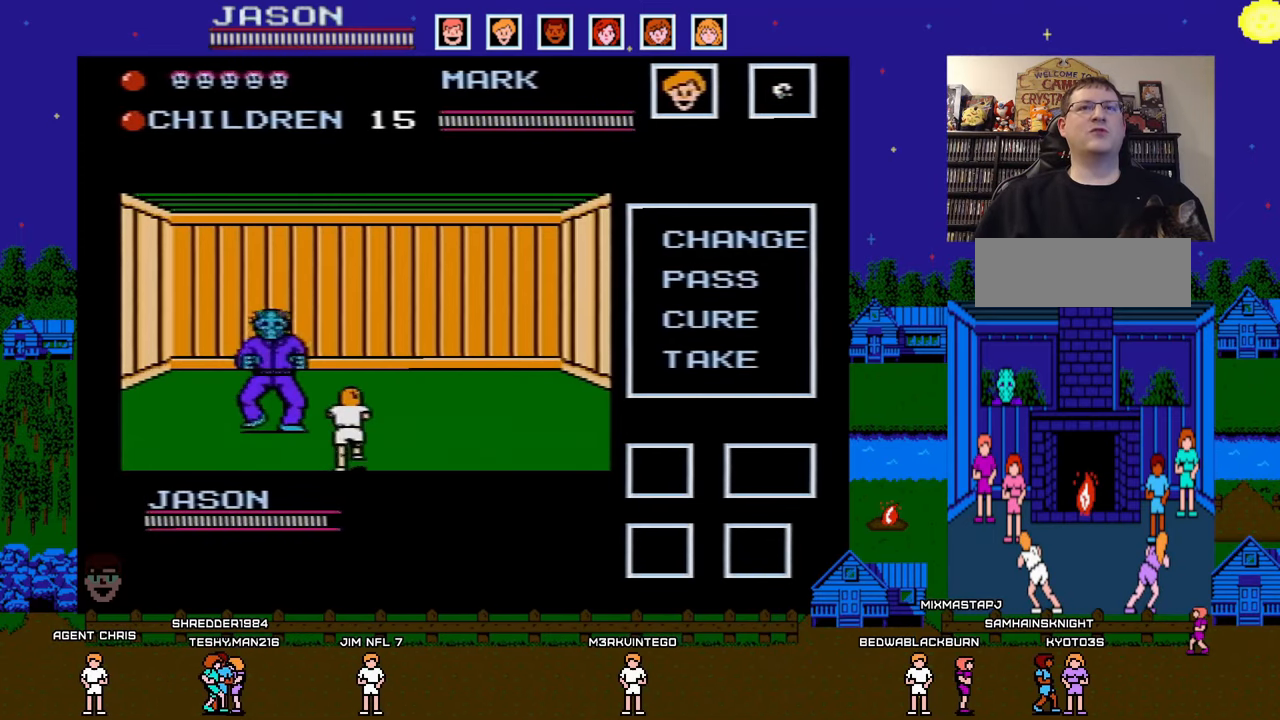
{"buttons": ["DPAD_DOWN", "DPAD_LEFT"], "events": [[167, "DPAD_RIGHT", "up"], [400, "DPAD_DOWN", "down"], [400, "DPAD_LEFT", "down"]]}
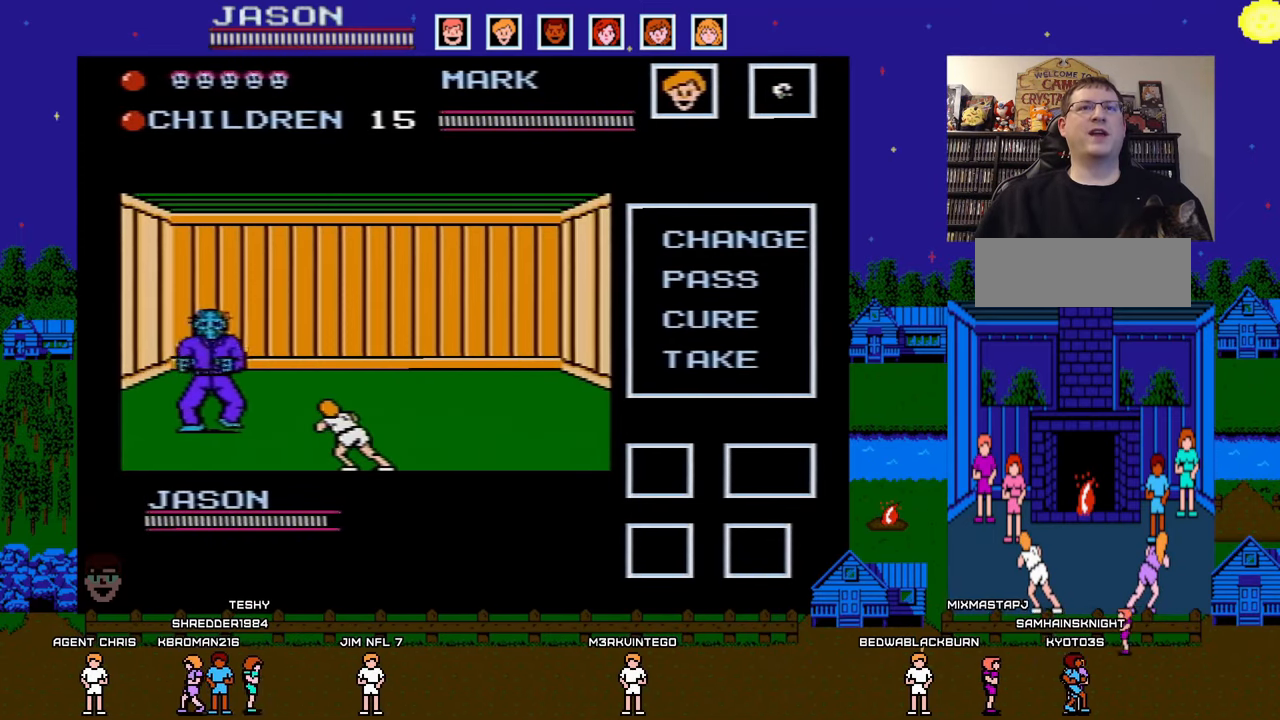
{"buttons": ["DPAD_DOWN", "DPAD_LEFT"], "events": [[200, "DPAD_LEFT", "up"], [217, "DPAD_DOWN", "up"], [417, "DPAD_DOWN", "down"], [433, "DPAD_LEFT", "down"]]}
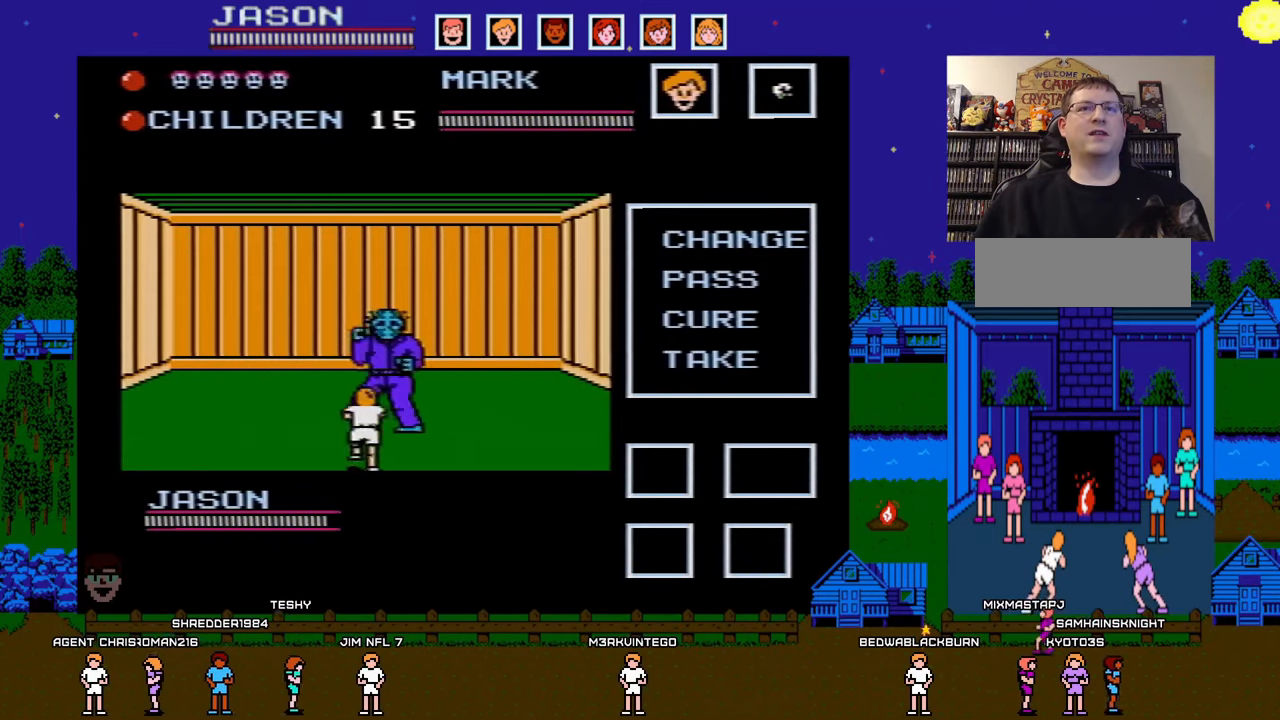
{"buttons": ["B"], "events": [[50, "DPAD_DOWN", "up"], [67, "DPAD_LEFT", "up"], [83, "DPAD_DOWN", "down"], [100, "DPAD_LEFT", "down"], [200, "DPAD_LEFT", "up"], [233, "DPAD_DOWN", "up"], [417, "B", "down"]]}
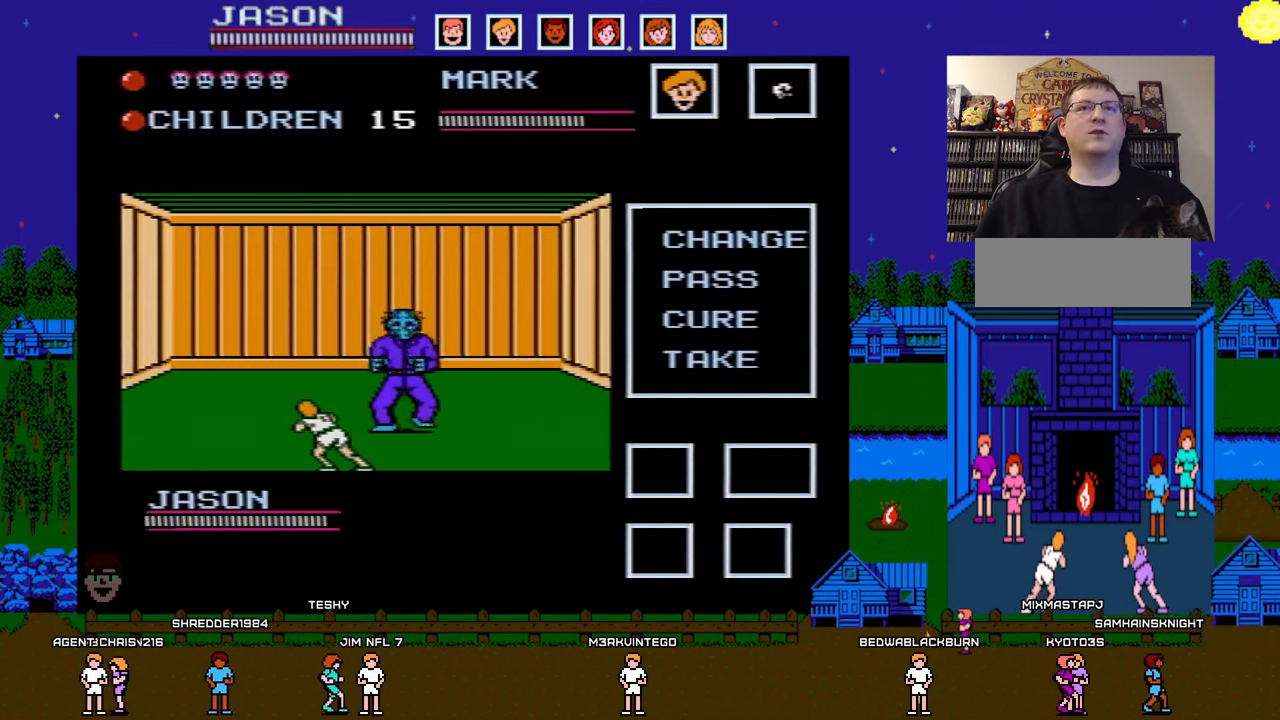
{"buttons": [], "events": [[17, "B", "up"]]}
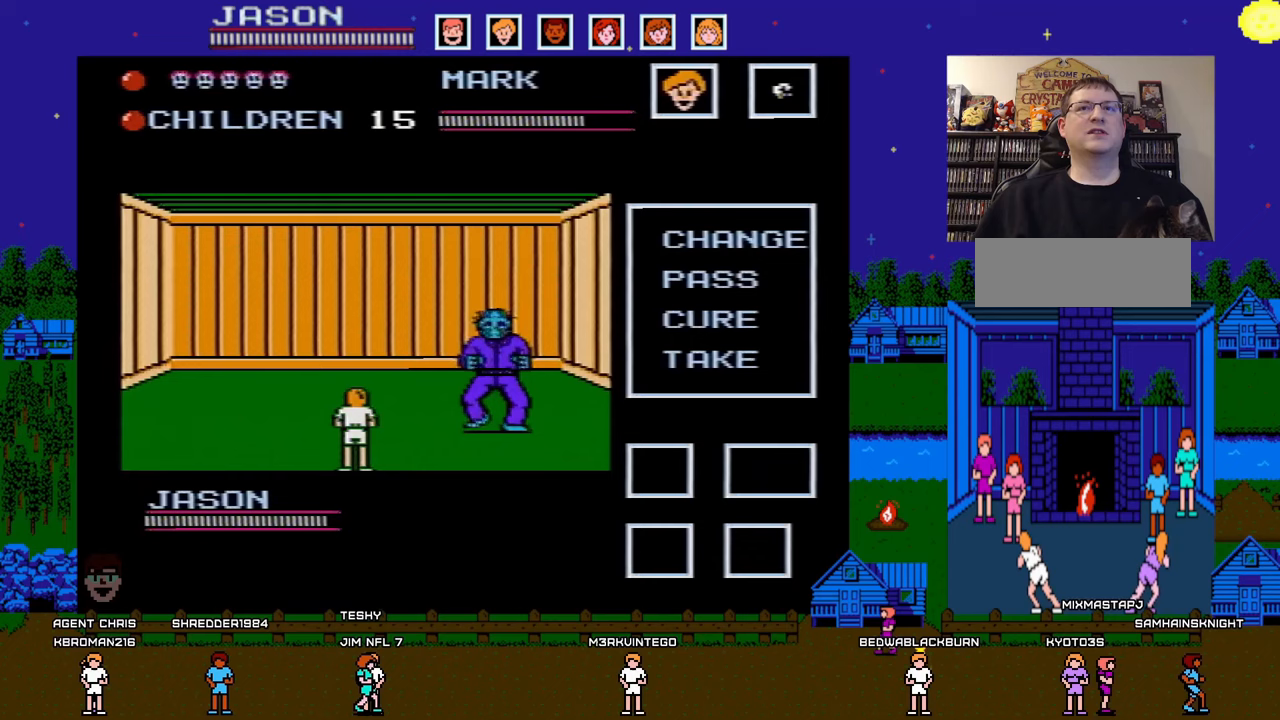
{"buttons": ["DPAD_DOWN", "DPAD_LEFT"], "events": [[483, "DPAD_DOWN", "down"], [483, "DPAD_LEFT", "down"]]}
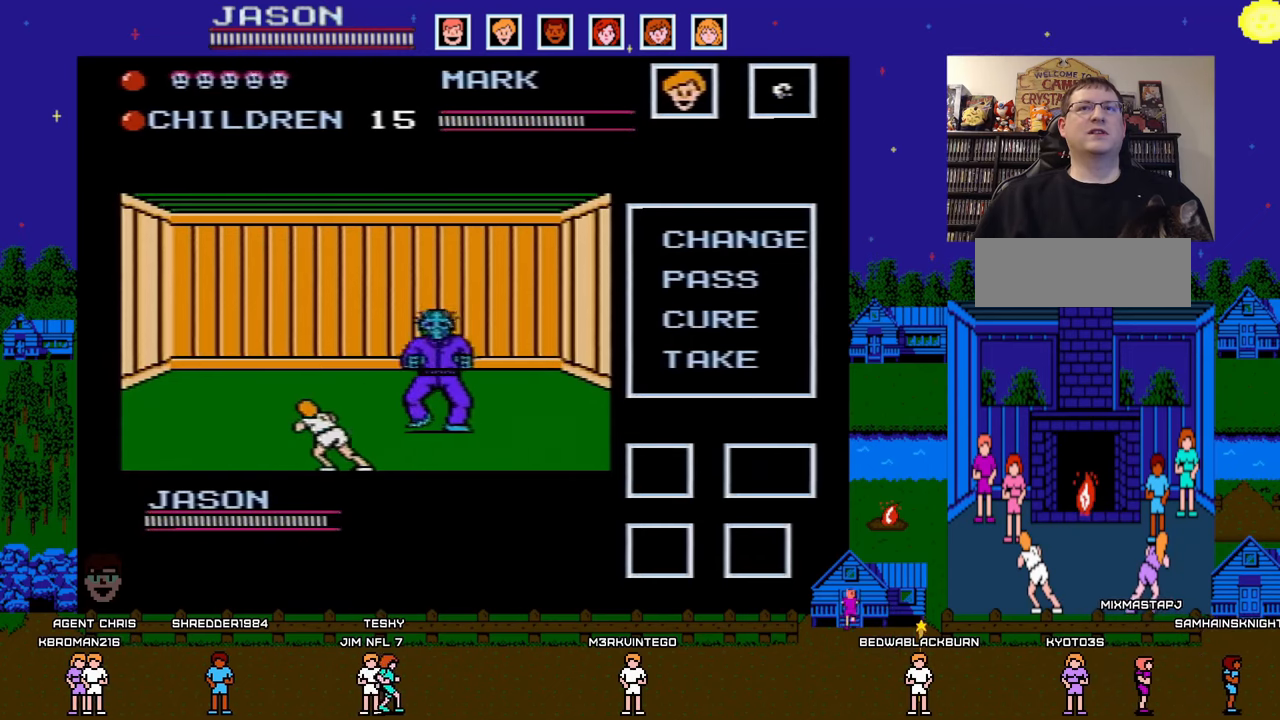
{"buttons": [], "events": [[133, "B", "down"], [150, "DPAD_LEFT", "up"], [167, "DPAD_DOWN", "up"], [250, "B", "up"], [333, "B", "down"], [450, "B", "up"]]}
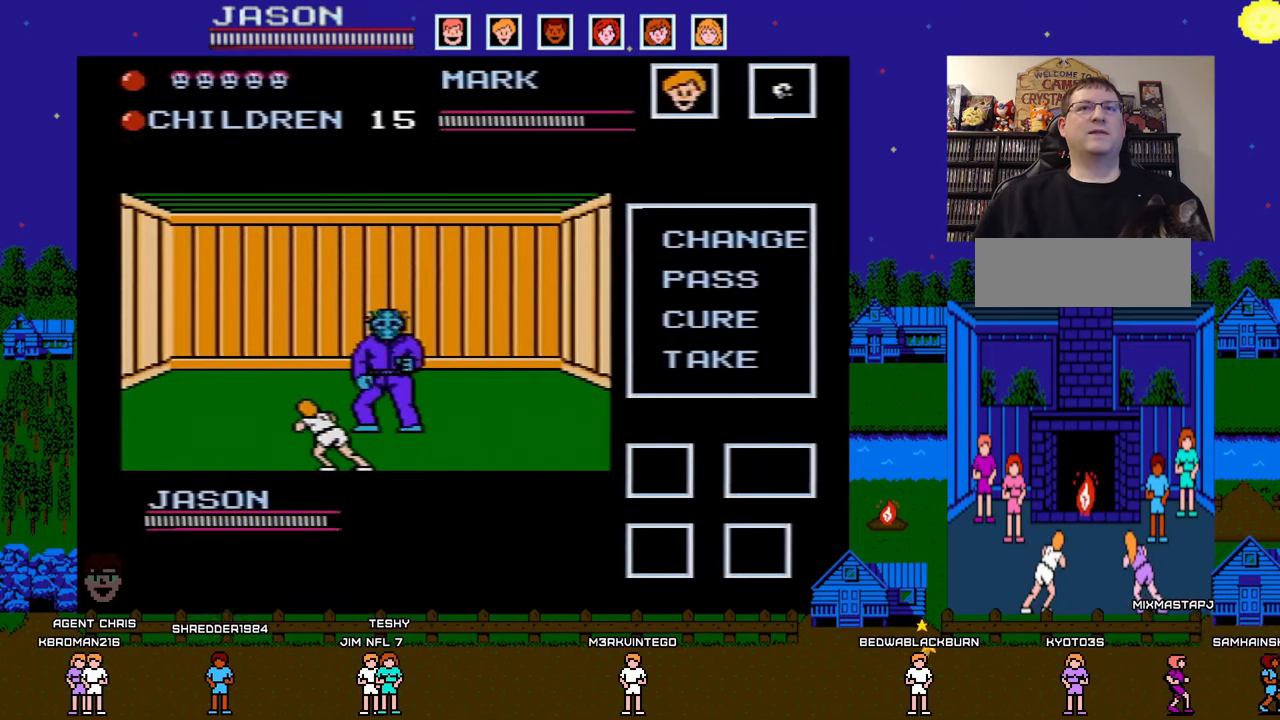
{"buttons": [], "events": [[17, "B", "down"], [133, "B", "up"], [183, "B", "down"], [300, "B", "up"], [350, "B", "down"], [467, "B", "up"]]}
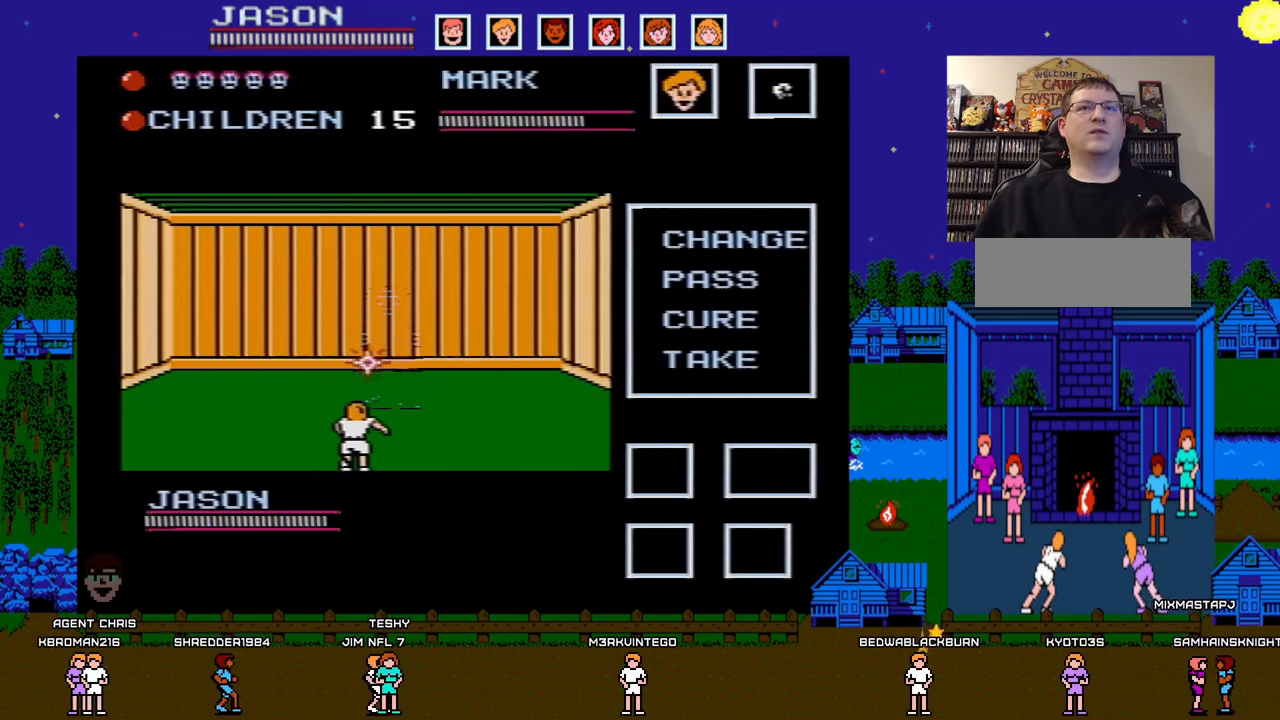
{"buttons": ["B"], "events": [[33, "B", "down"], [167, "B", "up"], [217, "B", "down"], [333, "B", "up"], [400, "B", "down"]]}
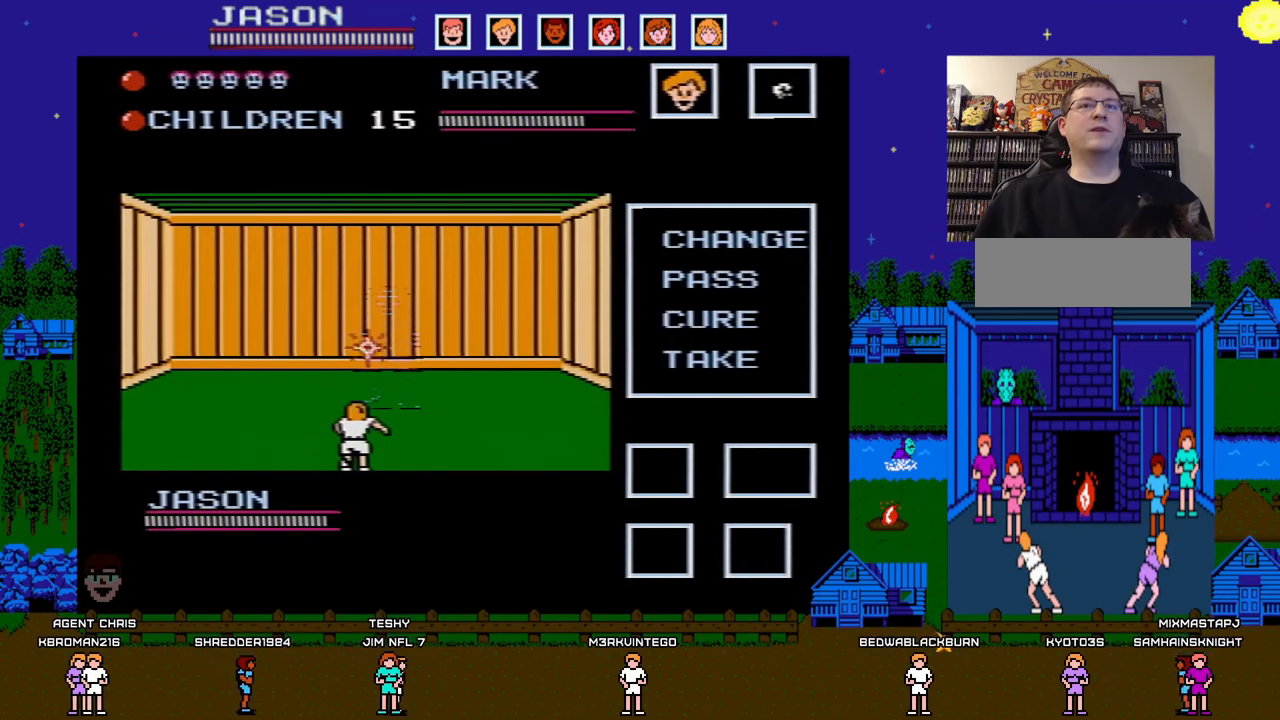
{"buttons": ["B"], "events": [[17, "B", "up"], [83, "B", "down"], [217, "B", "up"], [283, "B", "down"], [417, "B", "up"], [500, "B", "down"]]}
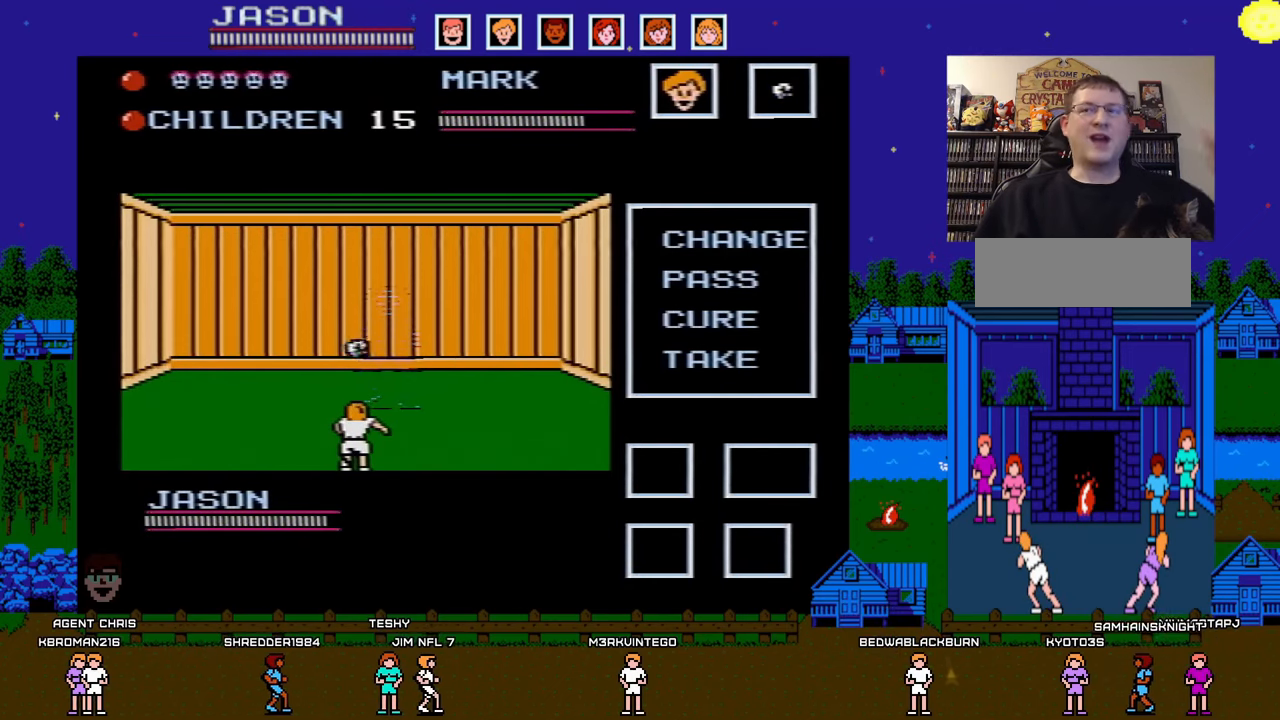
{"buttons": [], "events": [[167, "B", "up"], [300, "B", "down"], [367, "B", "up"]]}
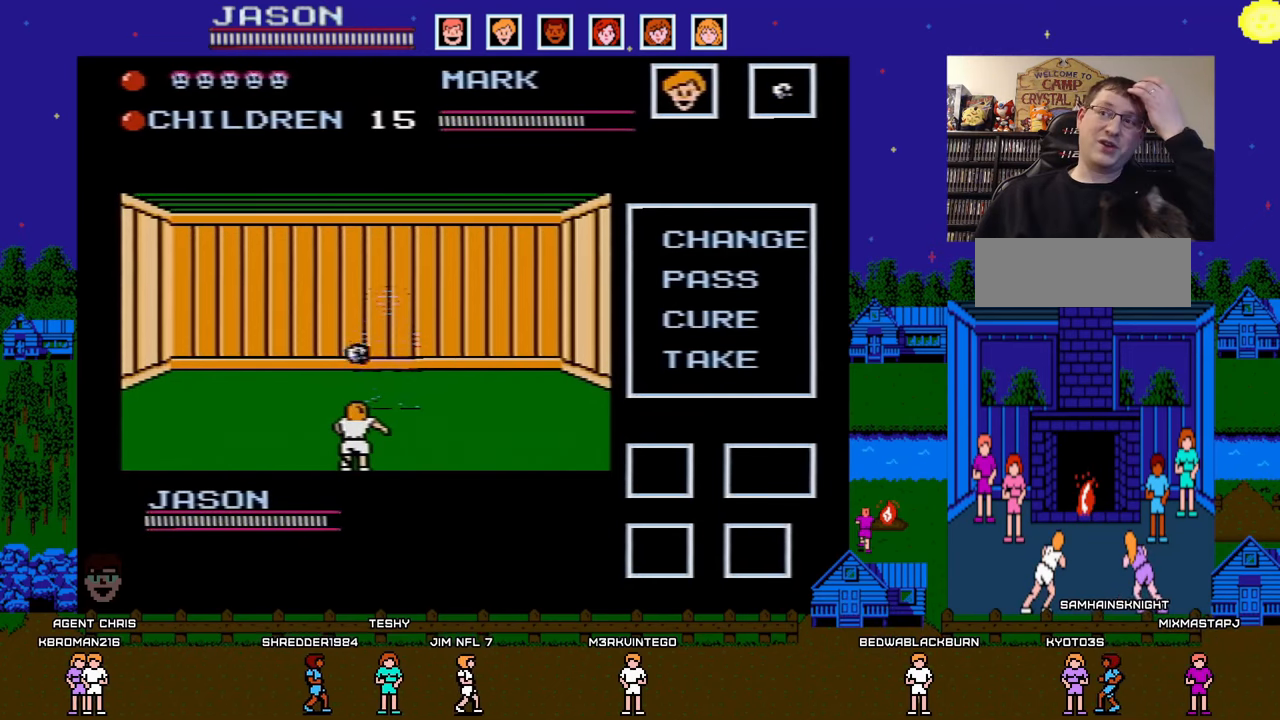
{"buttons": [], "events": [[50, "B", "down"], [217, "B", "up"]]}
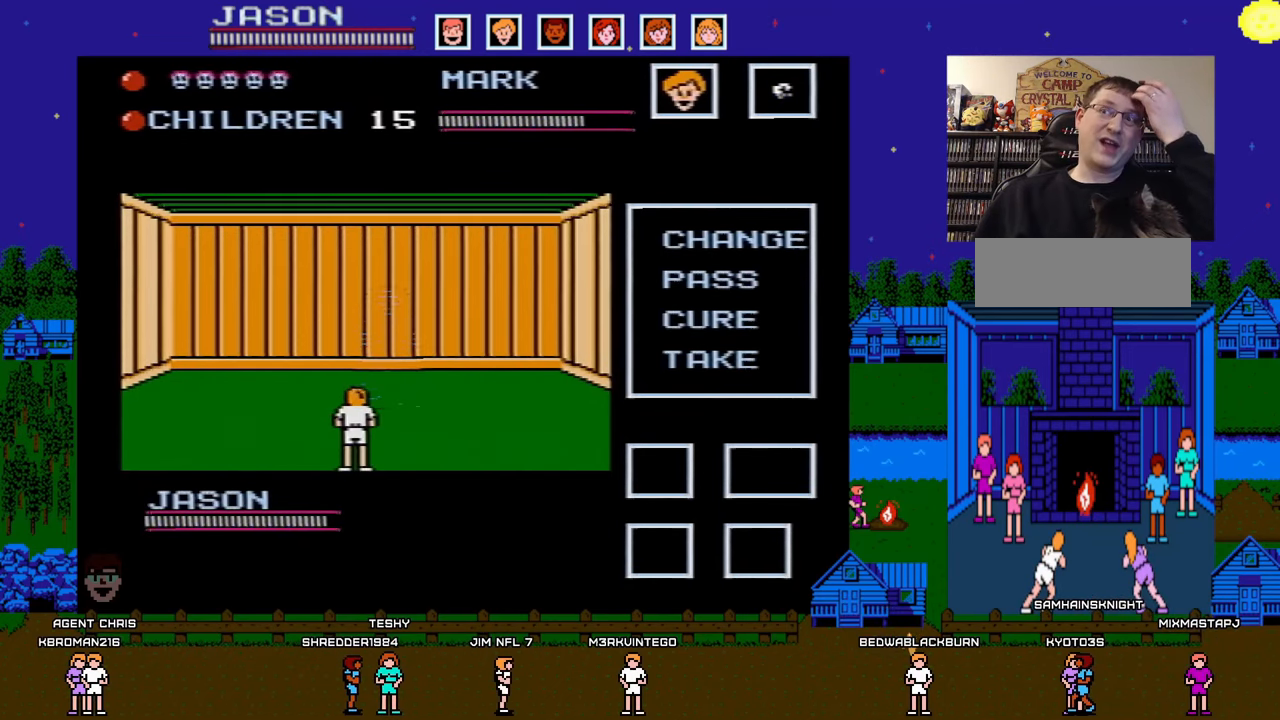
{"buttons": [], "events": []}
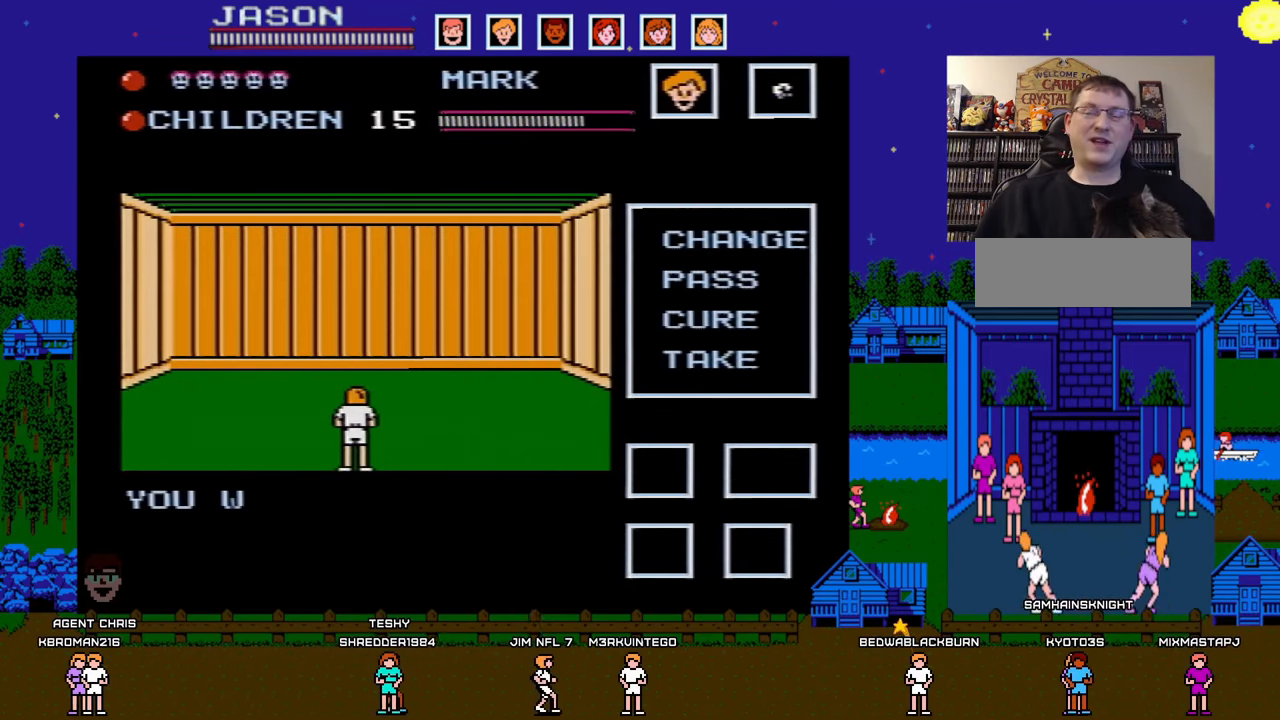
{"buttons": [], "events": []}
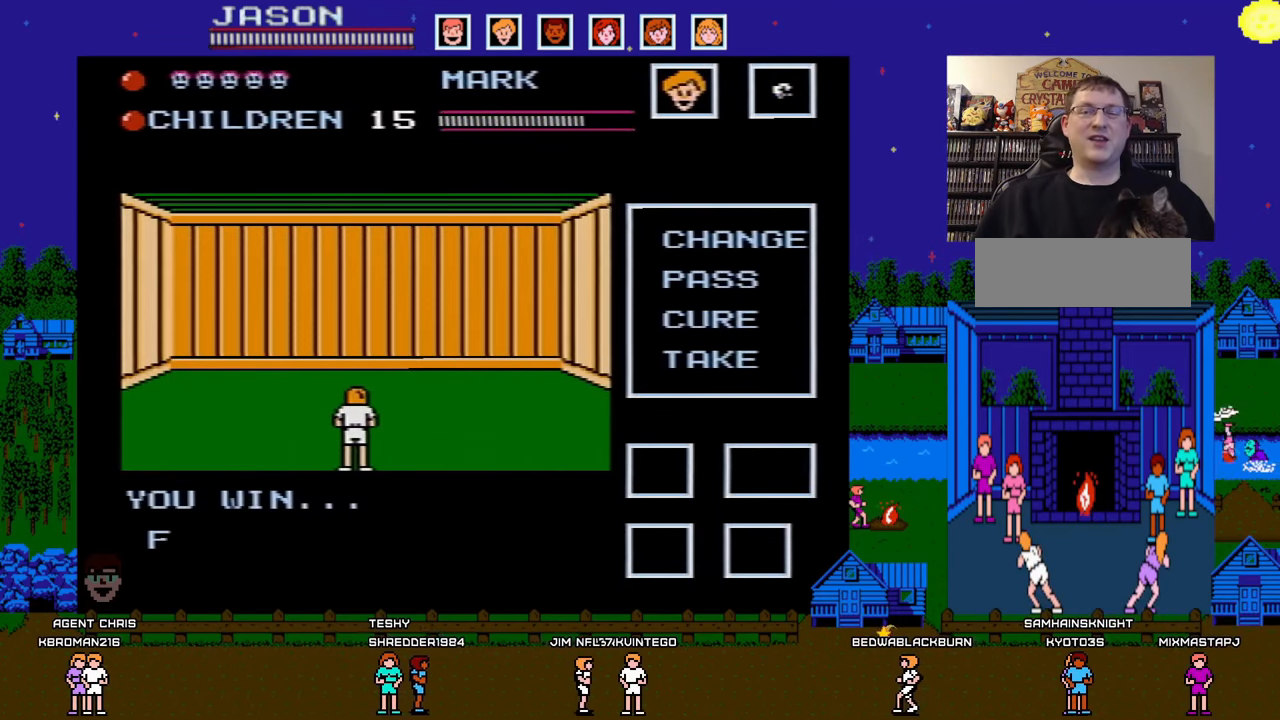
{"buttons": [], "events": []}
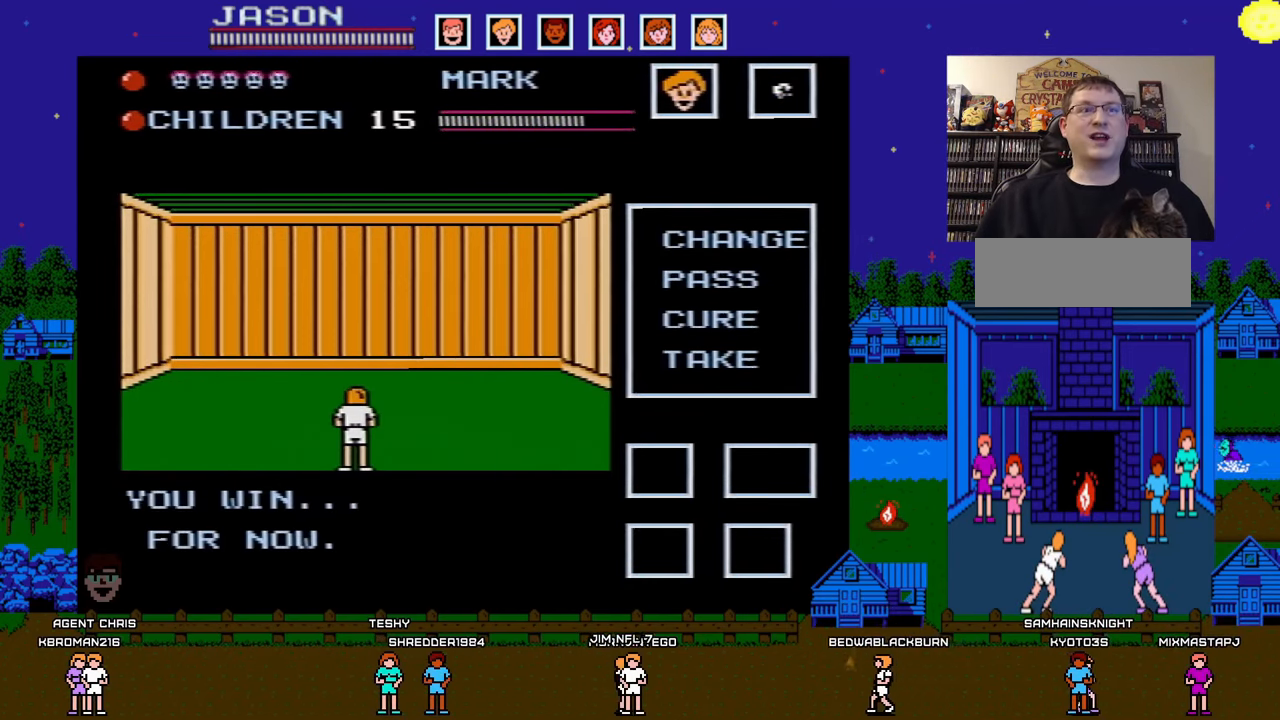
{"buttons": [], "events": []}
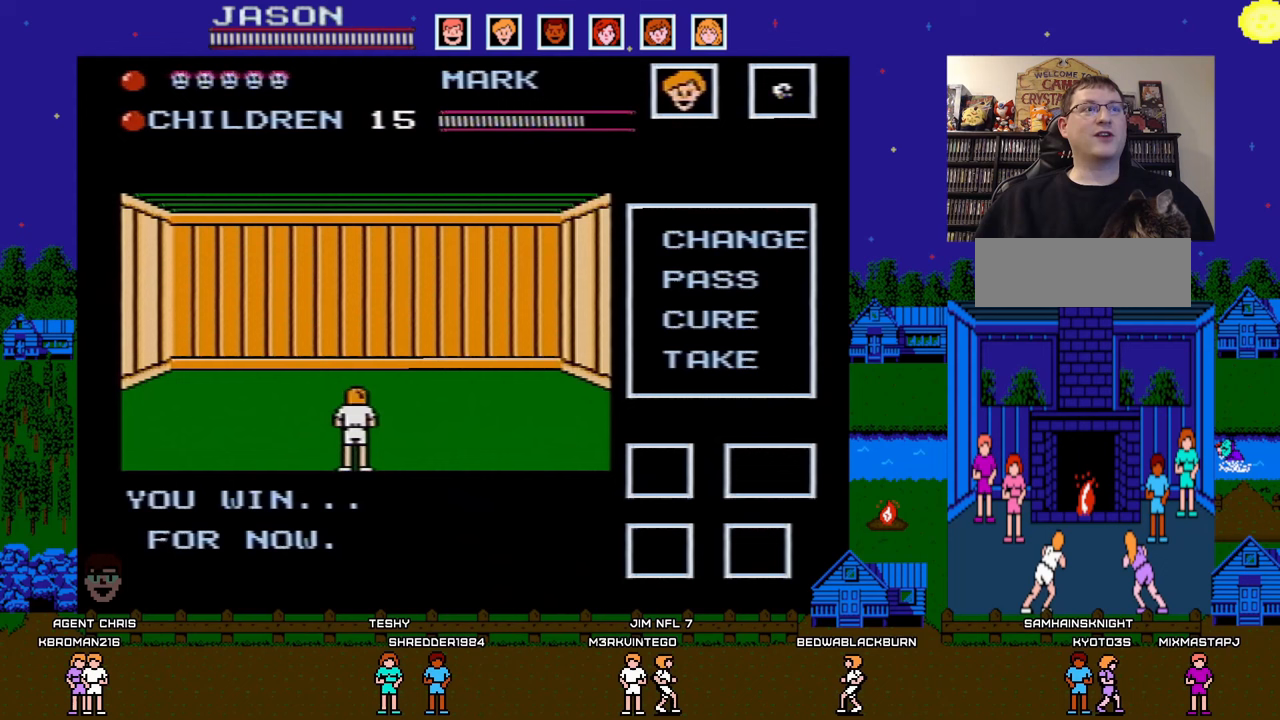
{"buttons": [], "events": []}
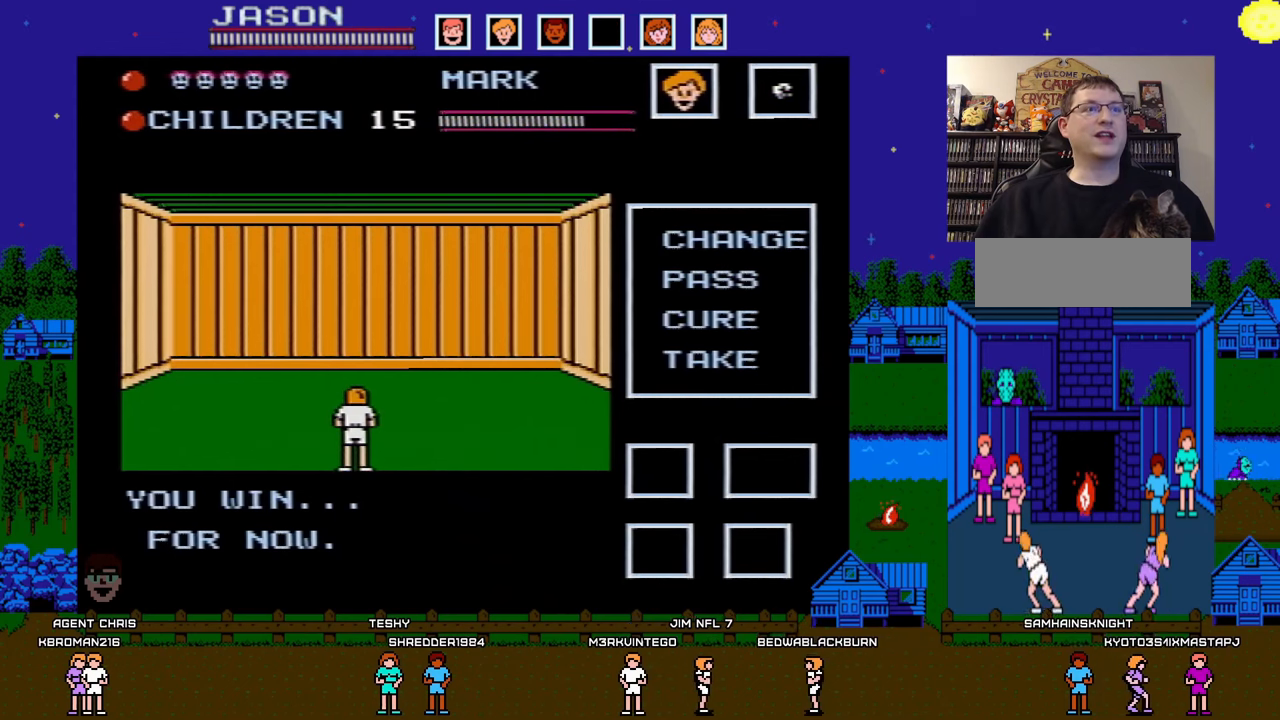
{"buttons": [], "events": [[50, "A", "down"], [83, "B", "down"], [250, "A", "up"], [250, "B", "up"]]}